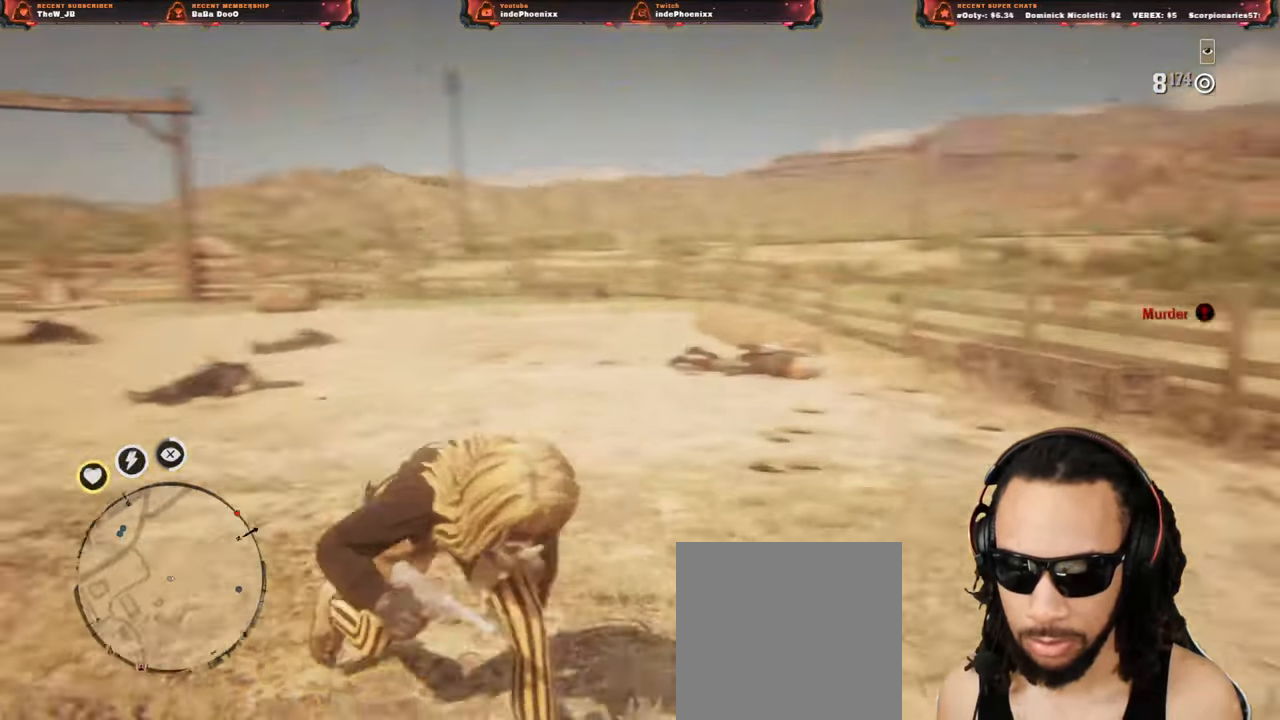
Gameplay with a controller (PlayStation layout); each line is a JSON object with the inputs held at the frame after it. "events" lists button and stick changes between this image and that frame as [ms after this image, input, new state], when the widget could be followed in between.
{"buttons": [], "left_stick": "down", "right_stick": "center", "events": [[50, "right_stick", "center"], [383, "left_stick", "down"]]}
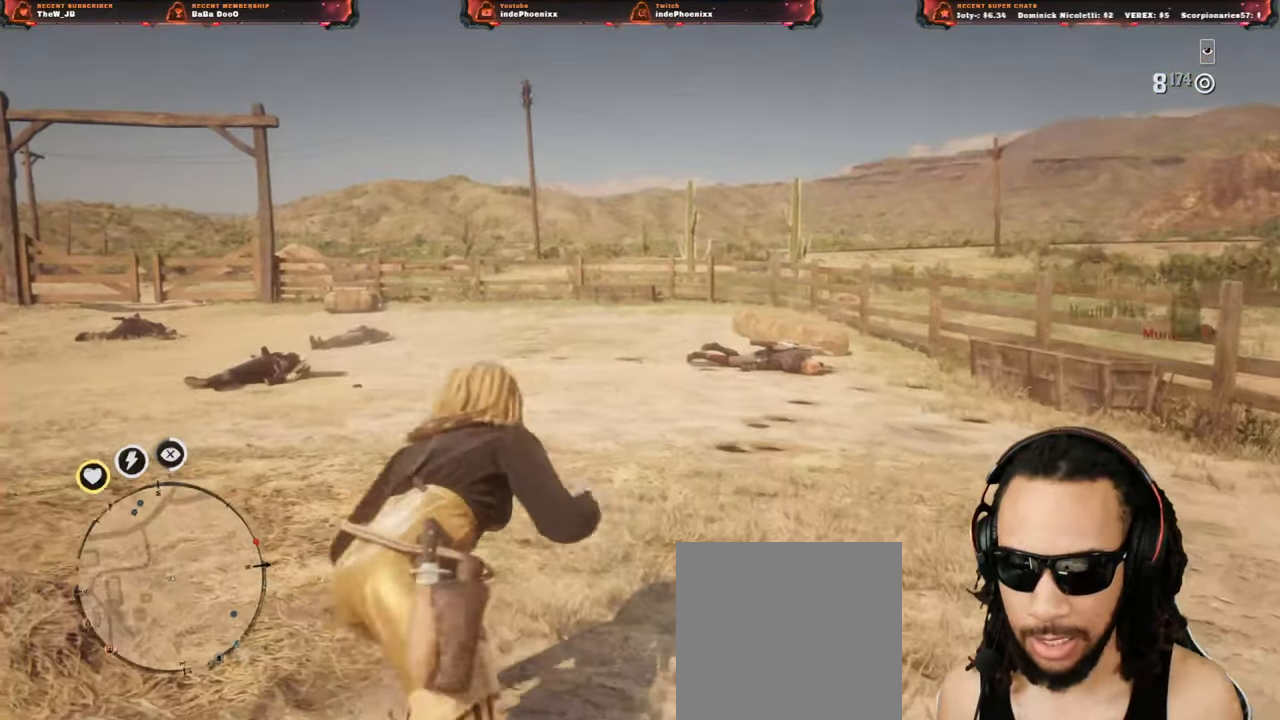
{"buttons": [], "left_stick": "down-left", "right_stick": "center", "events": [[383, "left_stick", "down-left"]]}
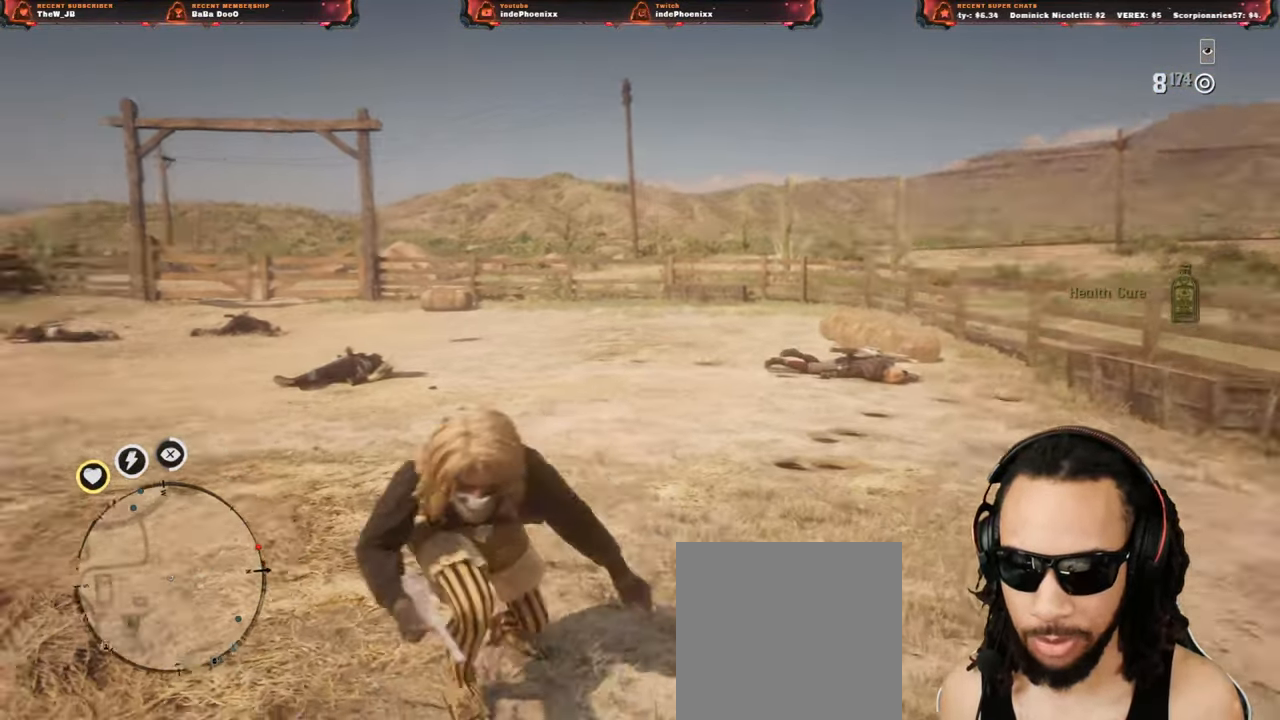
{"buttons": ["L2"], "left_stick": "right", "right_stick": "center", "events": [[83, "L2", "down"], [100, "left_stick", "right"]]}
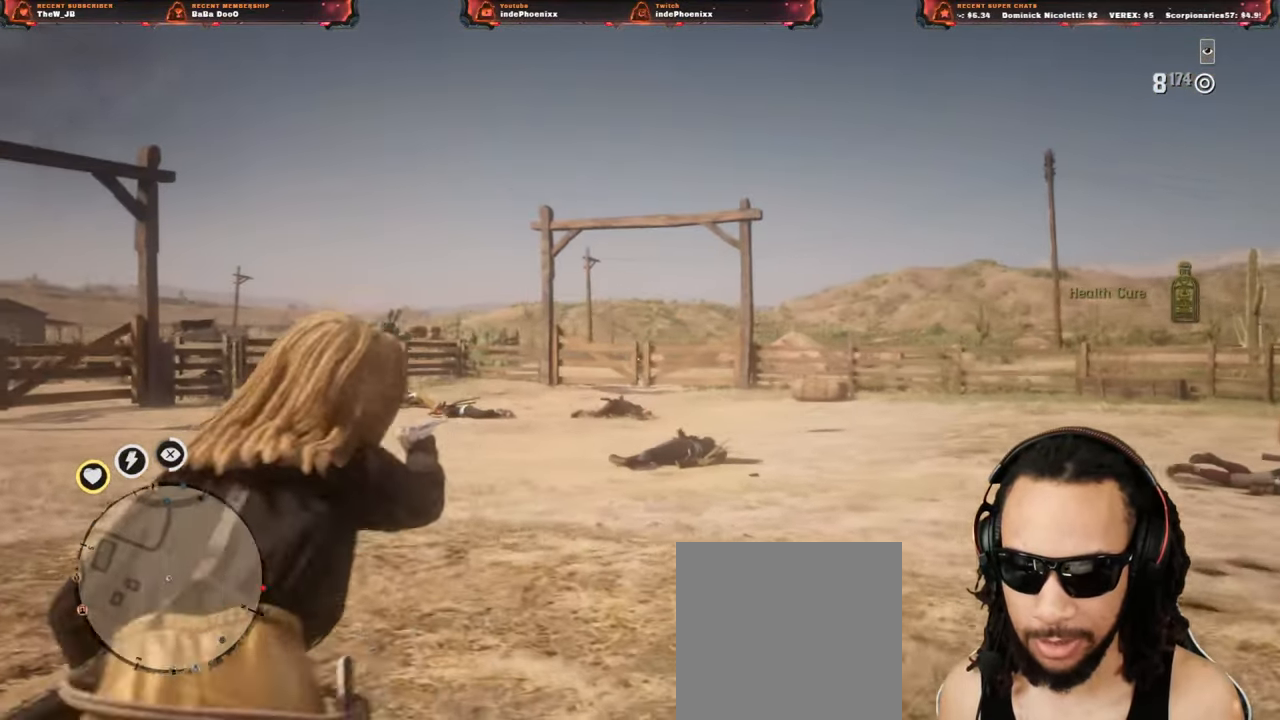
{"buttons": [], "left_stick": "down", "right_stick": "down-left", "events": [[100, "L2", "up"], [317, "right_stick", "down-left"], [433, "left_stick", "down"]]}
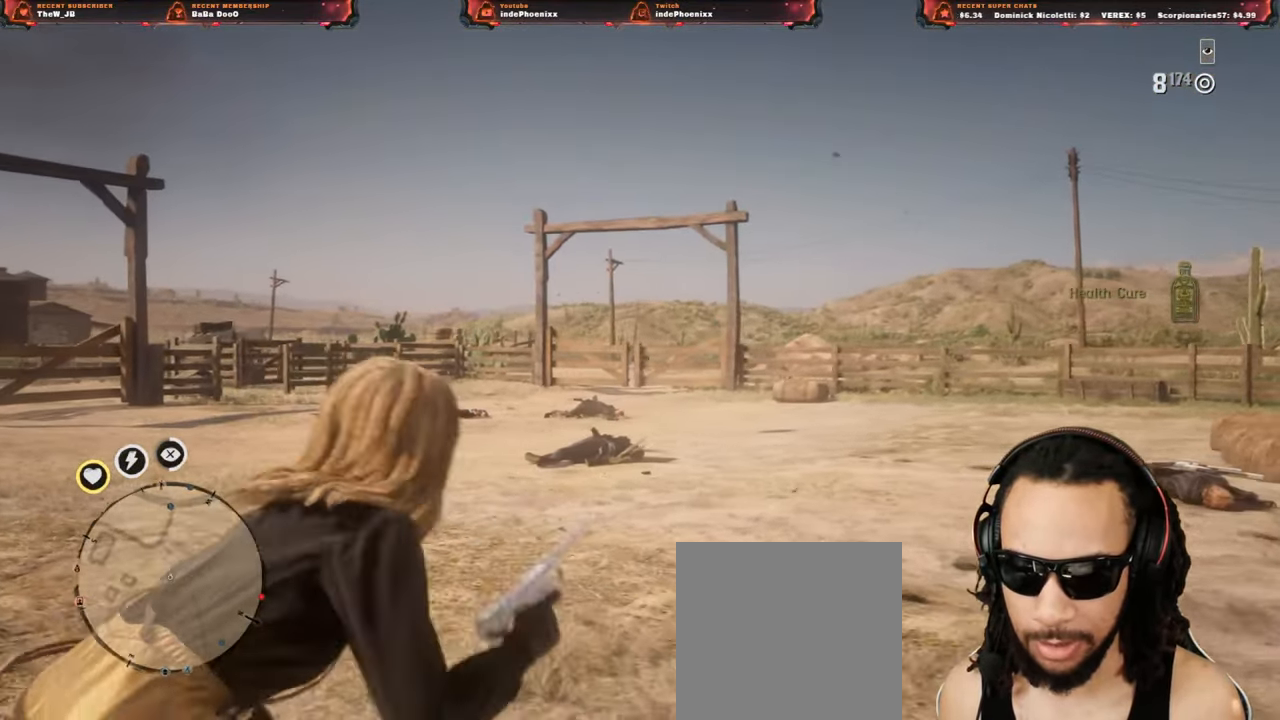
{"buttons": ["L2"], "left_stick": "up", "right_stick": "center", "events": [[17, "left_stick", "down-left"], [250, "left_stick", "up"], [283, "L2", "down"], [350, "right_stick", "center"]]}
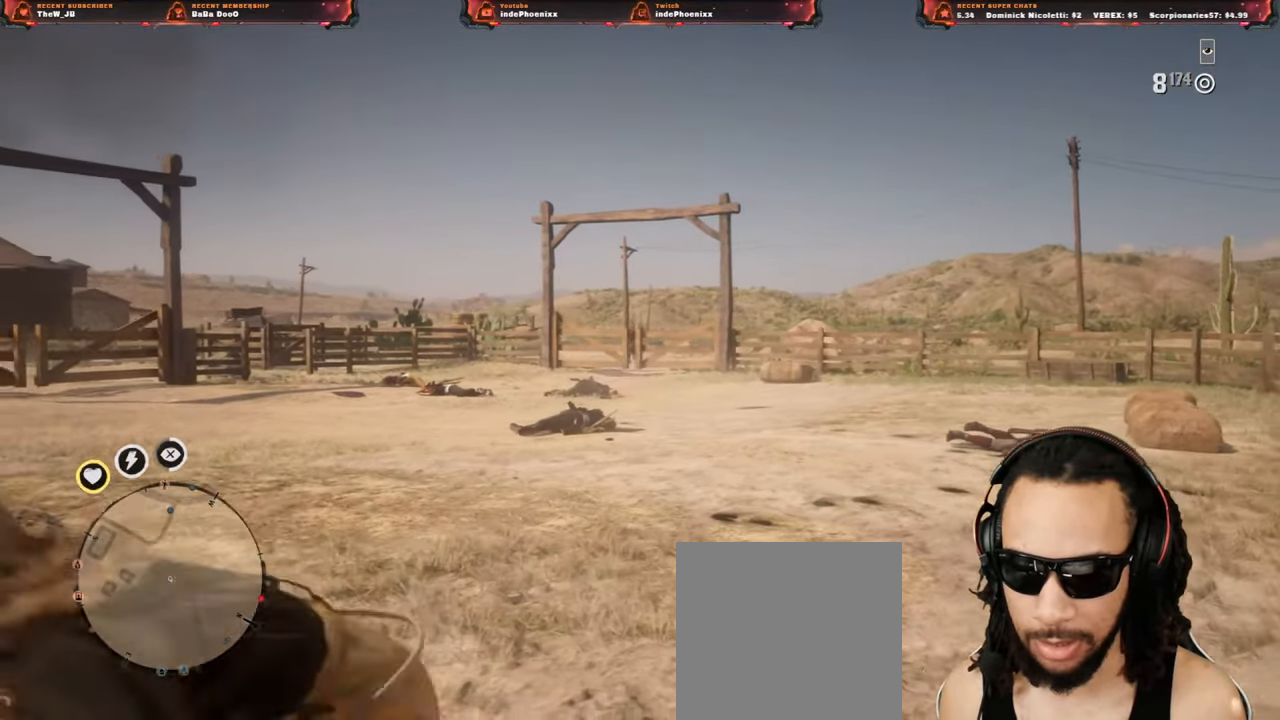
{"buttons": ["L2"], "left_stick": "down-right", "right_stick": "center", "events": [[50, "DPAD_UP", "down"], [100, "DPAD_UP", "up"], [317, "left_stick", "right"], [417, "left_stick", "down-right"]]}
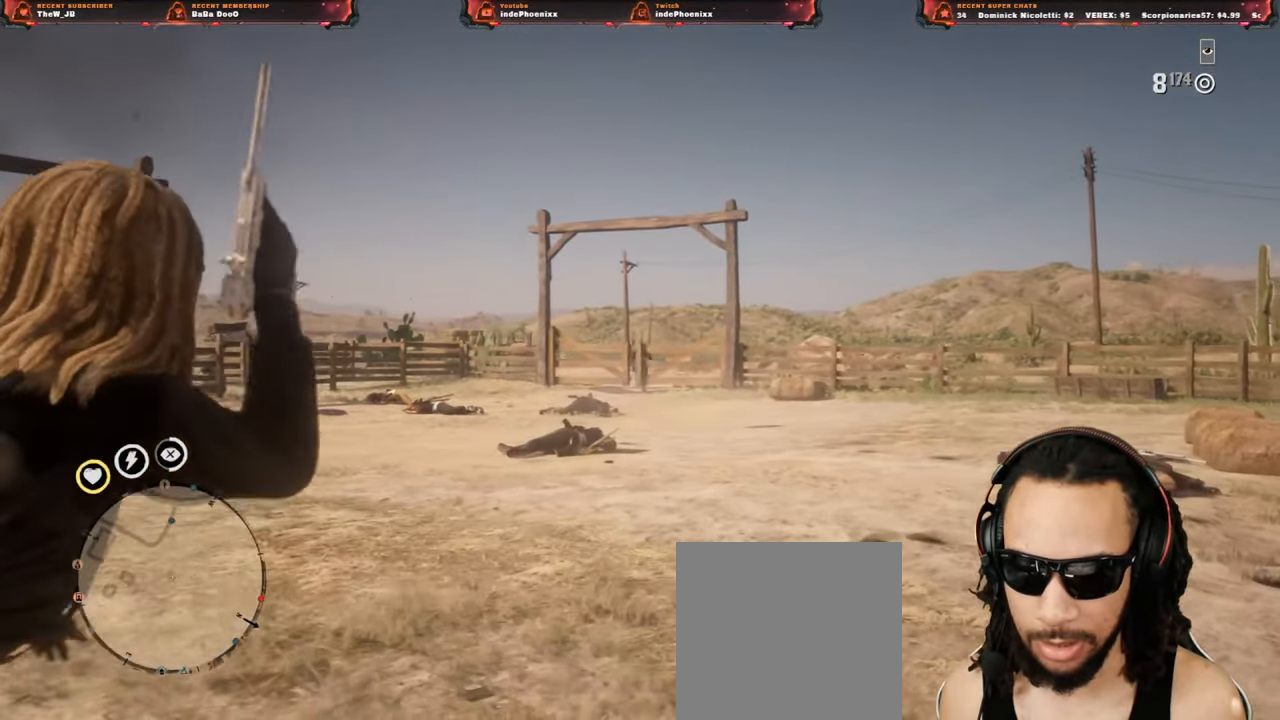
{"buttons": ["L2"], "left_stick": "down-left", "right_stick": "center", "events": [[150, "left_stick", "down-left"]]}
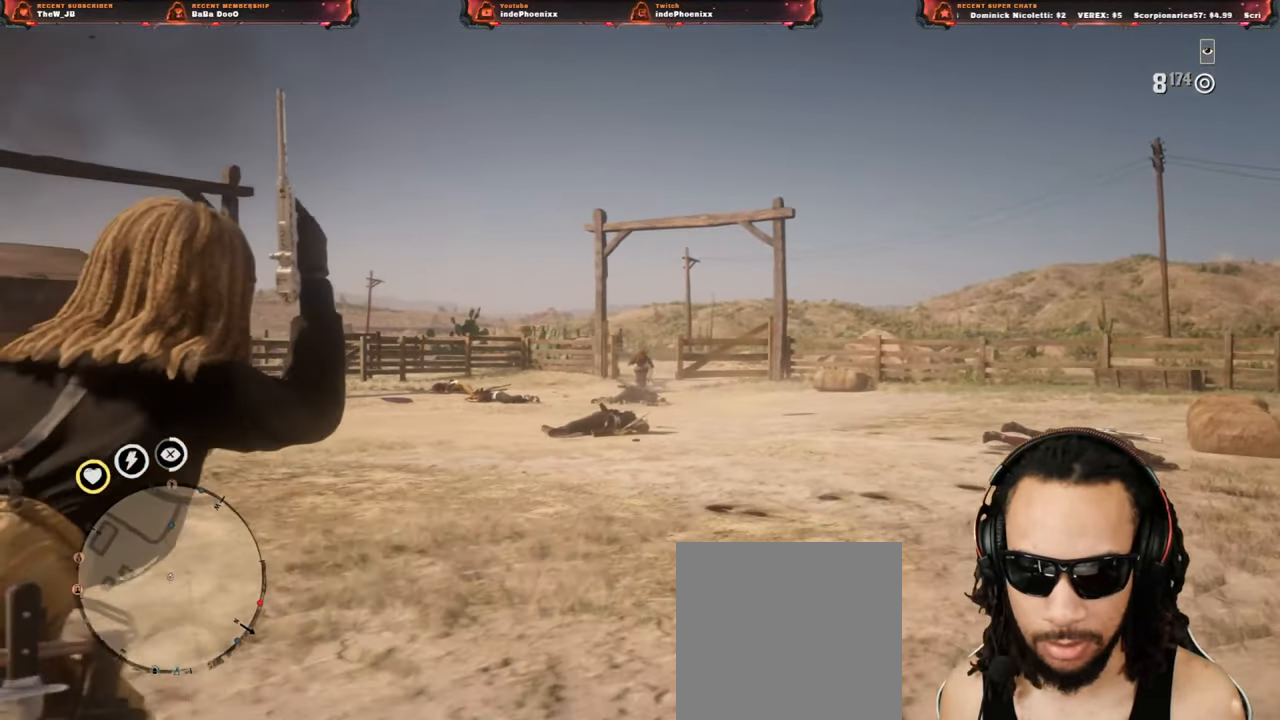
{"buttons": ["L2"], "left_stick": "up-right", "right_stick": "center", "events": [[117, "left_stick", "down-right"], [350, "left_stick", "up-right"]]}
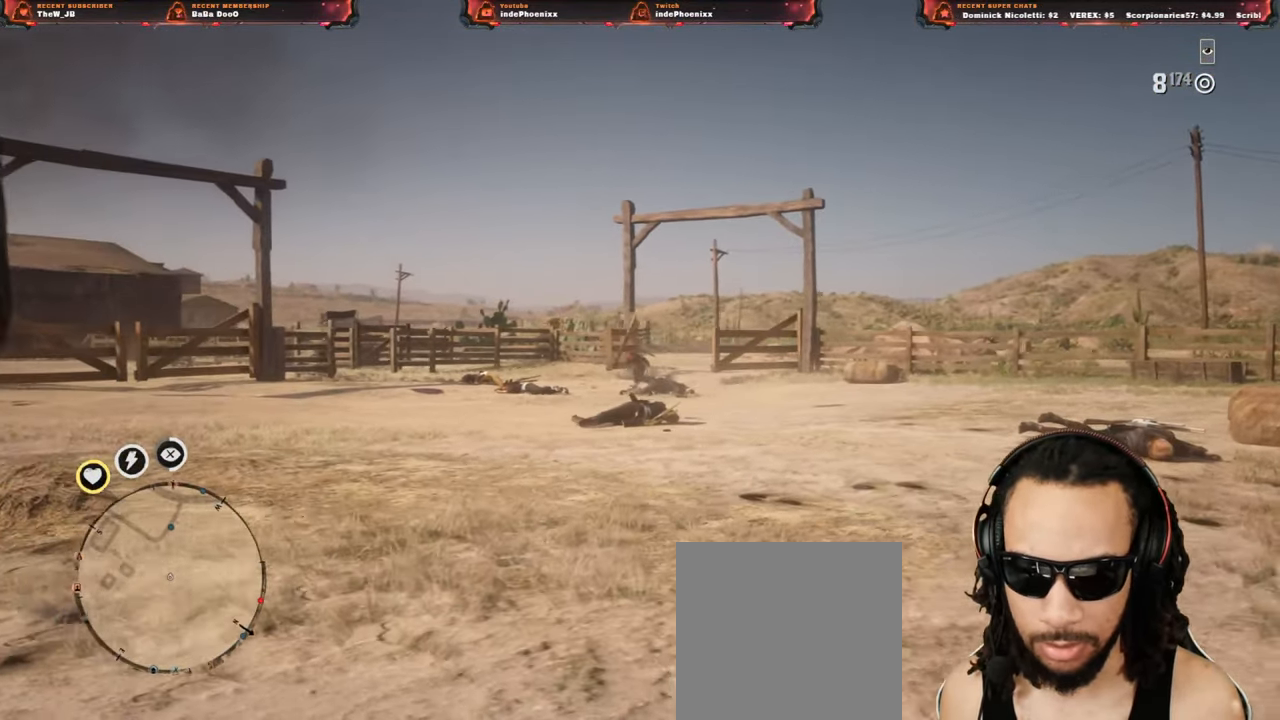
{"buttons": ["L2"], "left_stick": "up-left", "right_stick": "center", "events": [[83, "left_stick", "up-left"]]}
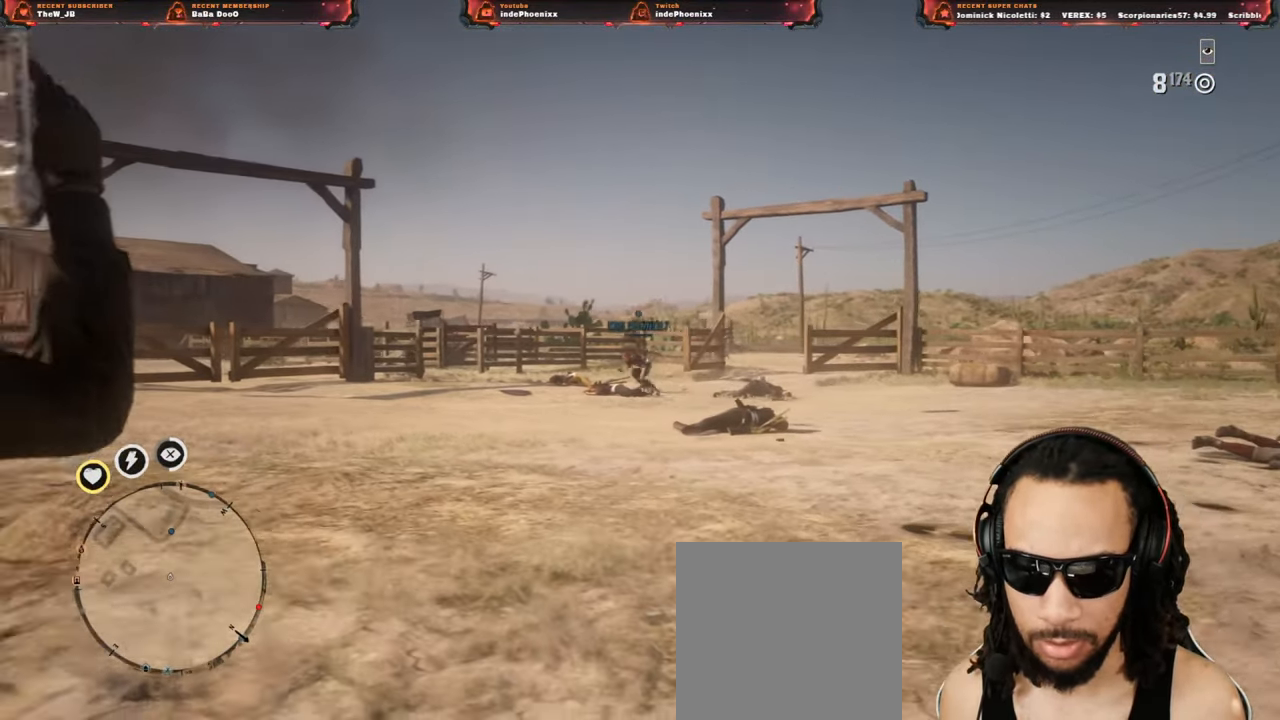
{"buttons": ["L2"], "left_stick": "down-right", "right_stick": "center", "events": [[283, "left_stick", "right"], [500, "left_stick", "down-right"]]}
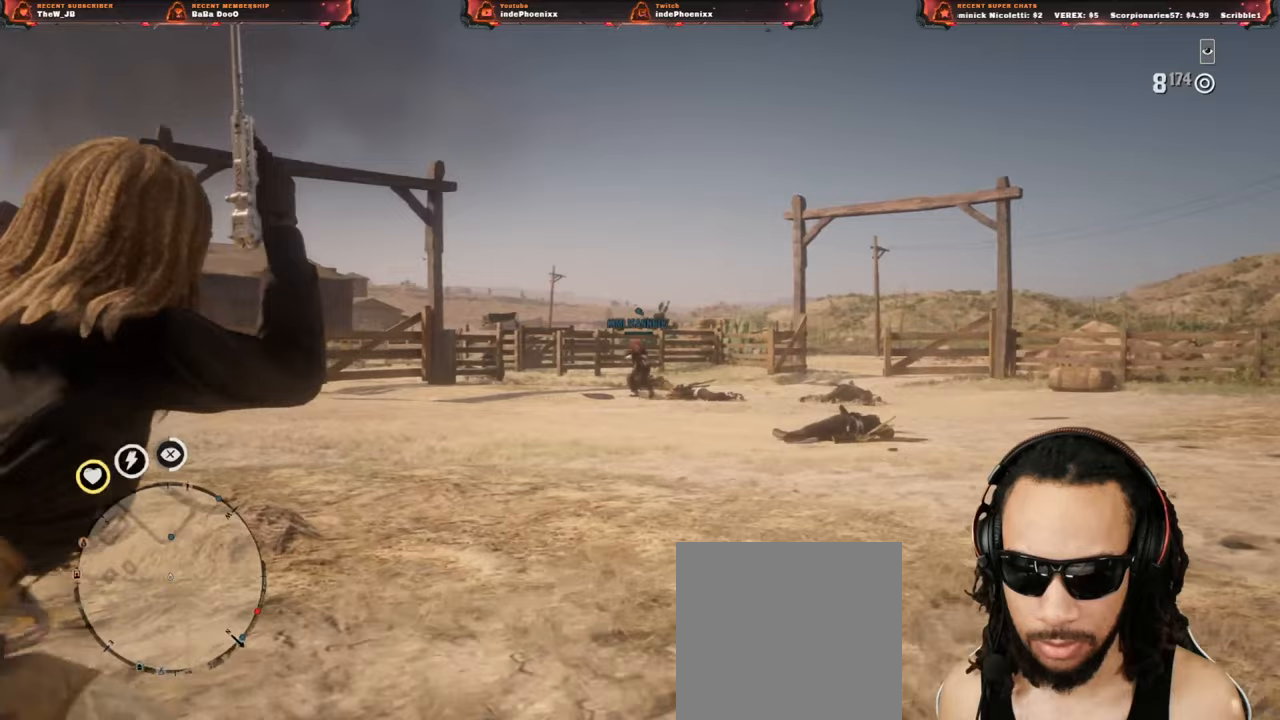
{"buttons": ["L2"], "left_stick": "up-left", "right_stick": "center", "events": [[183, "left_stick", "down"], [317, "left_stick", "left"], [417, "left_stick", "up-left"]]}
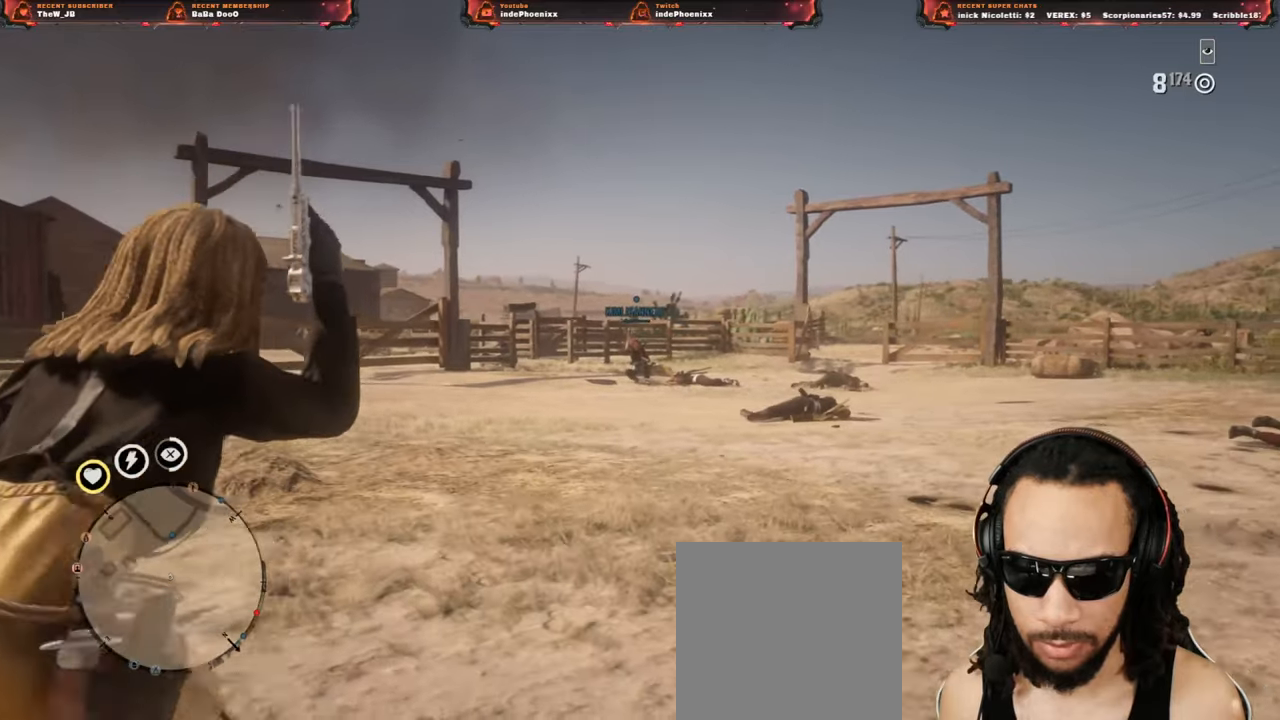
{"buttons": [], "left_stick": "up-right", "right_stick": "center", "events": [[17, "R2", "down"], [50, "left_stick", "up-right"], [100, "R2", "up"], [417, "L2", "up"]]}
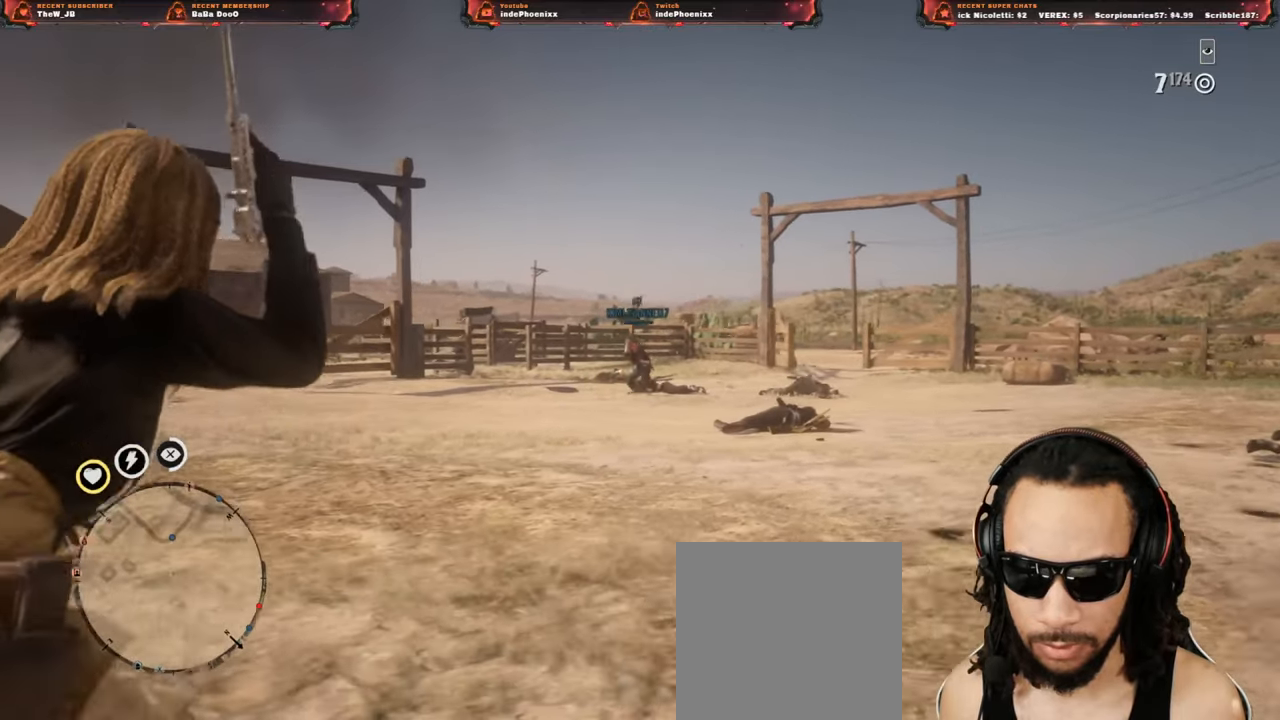
{"buttons": [], "left_stick": "down", "right_stick": "center", "events": [[17, "left_stick", "up-left"], [17, "right_stick", "down"], [133, "right_stick", "center"], [150, "left_stick", "left"], [483, "left_stick", "down"]]}
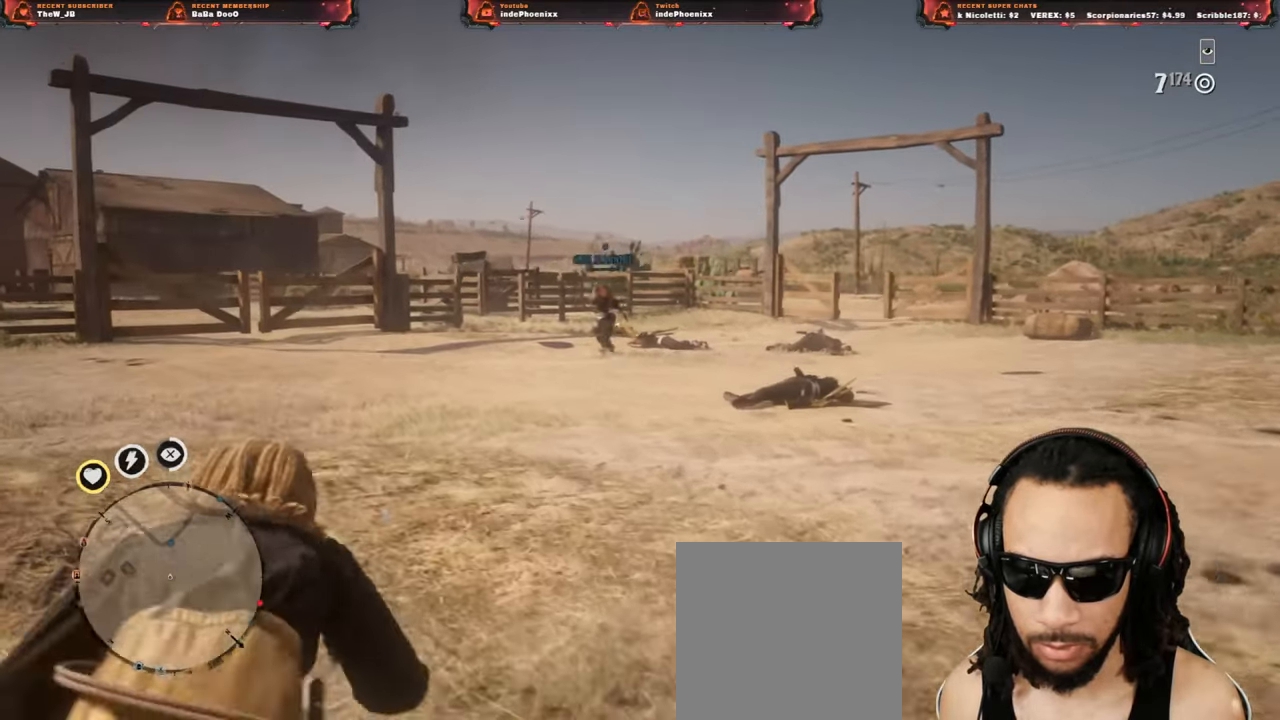
{"buttons": [], "left_stick": "right", "right_stick": "center", "events": [[250, "left_stick", "down-right"], [417, "left_stick", "right"]]}
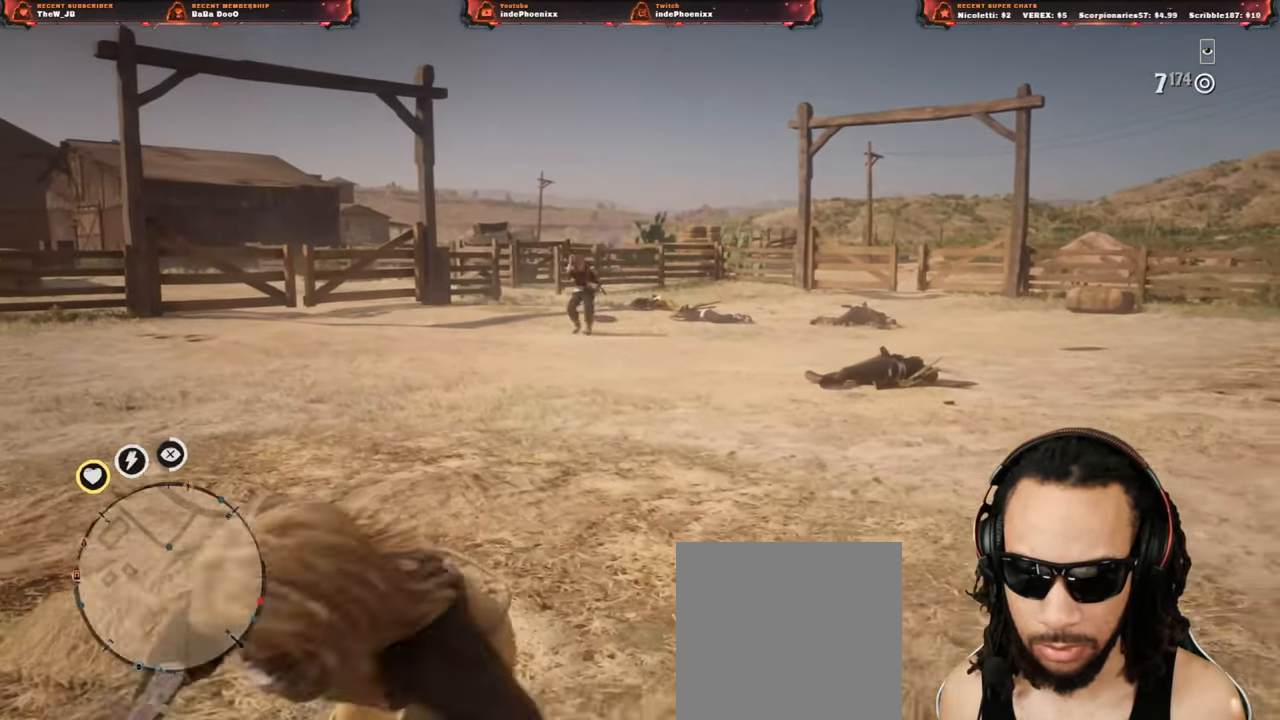
{"buttons": [], "left_stick": "left", "right_stick": "center", "events": [[183, "left_stick", "up-right"], [483, "left_stick", "left"]]}
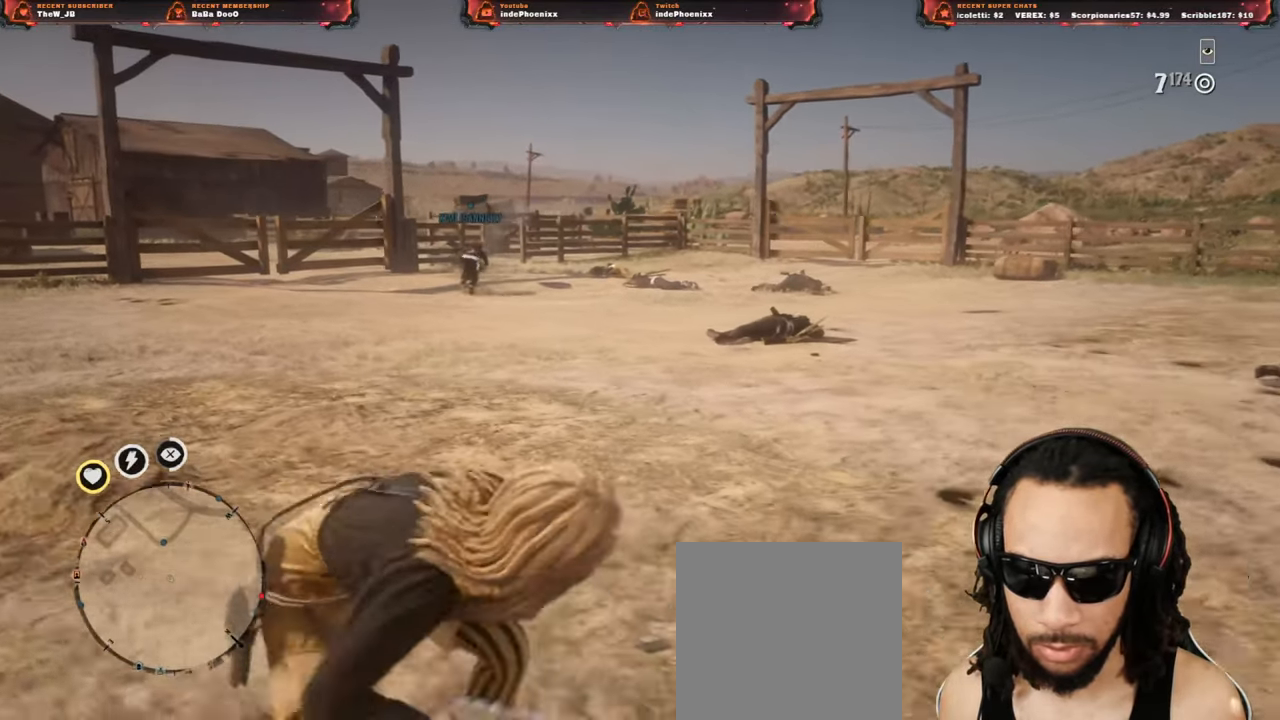
{"buttons": [], "left_stick": "down-left", "right_stick": "center", "events": [[233, "left_stick", "down-left"]]}
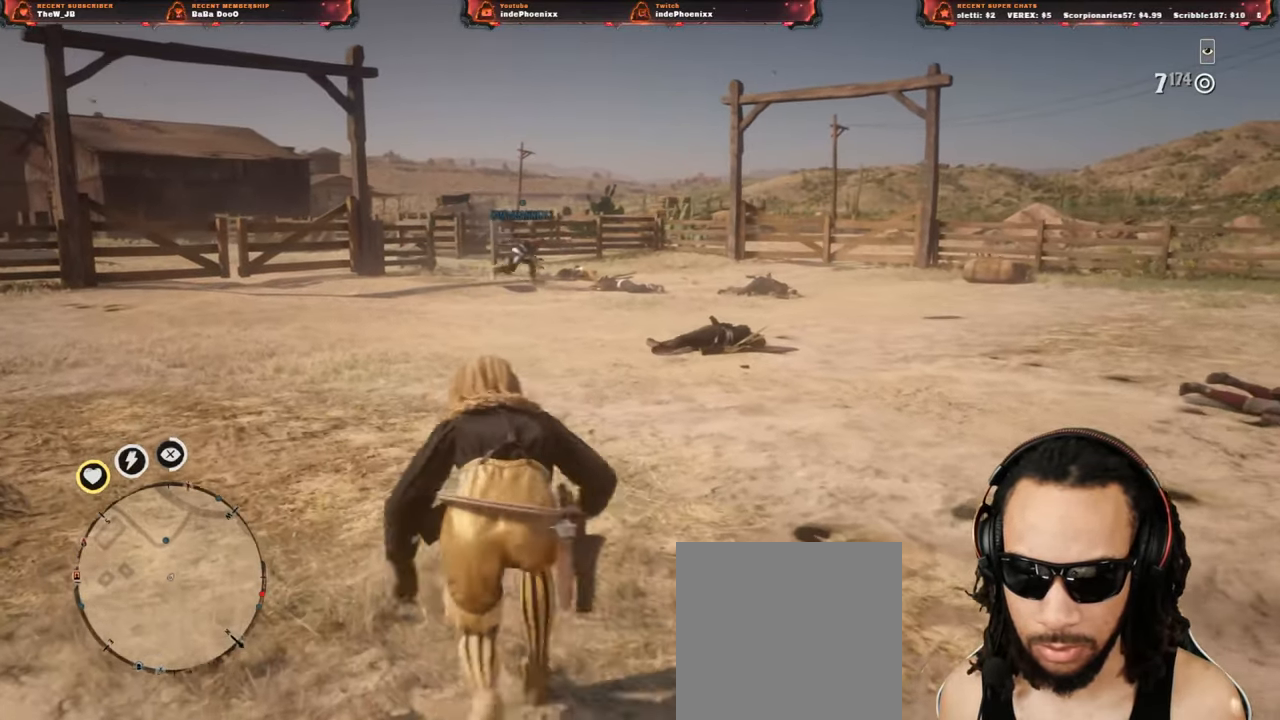
{"buttons": ["L2"], "left_stick": "right", "right_stick": "center", "events": [[217, "left_stick", "right"], [417, "L2", "down"]]}
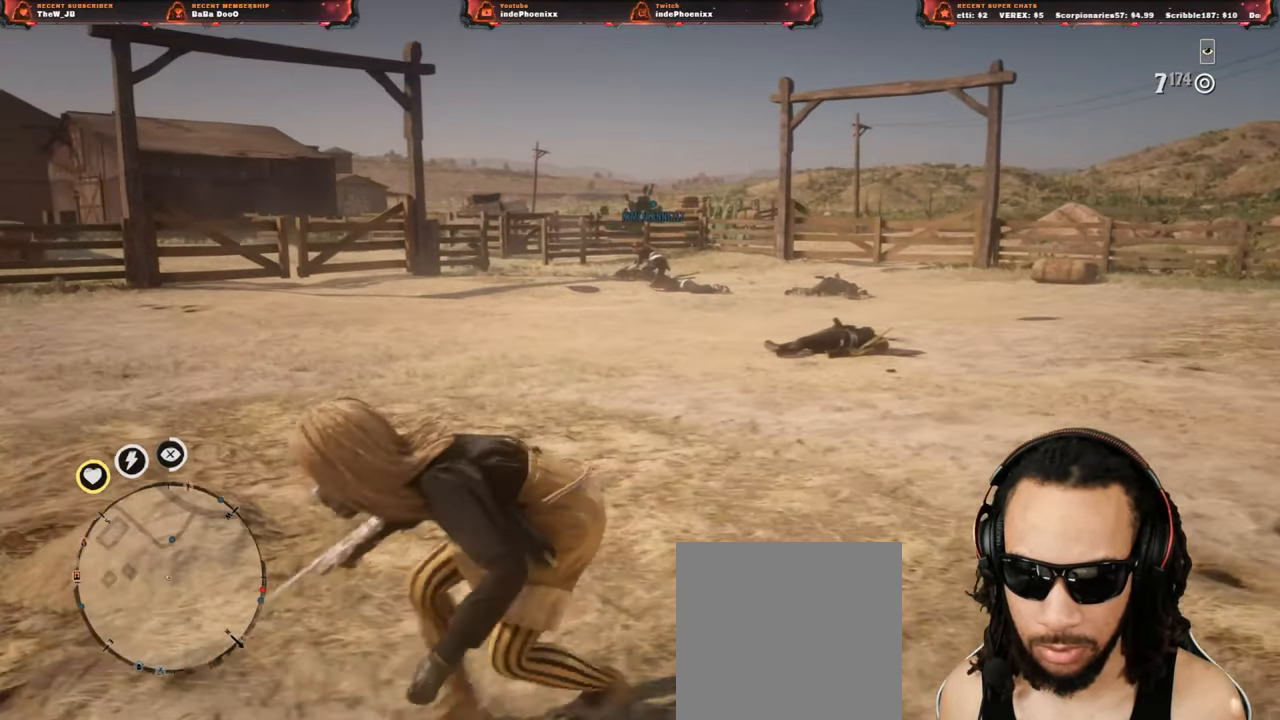
{"buttons": [], "left_stick": "right", "right_stick": "center", "events": [[17, "right_stick", "up"], [50, "R3", "down"], [167, "R3", "up"], [267, "R2", "down"], [317, "right_stick", "center"], [333, "R2", "up"], [383, "L2", "up"]]}
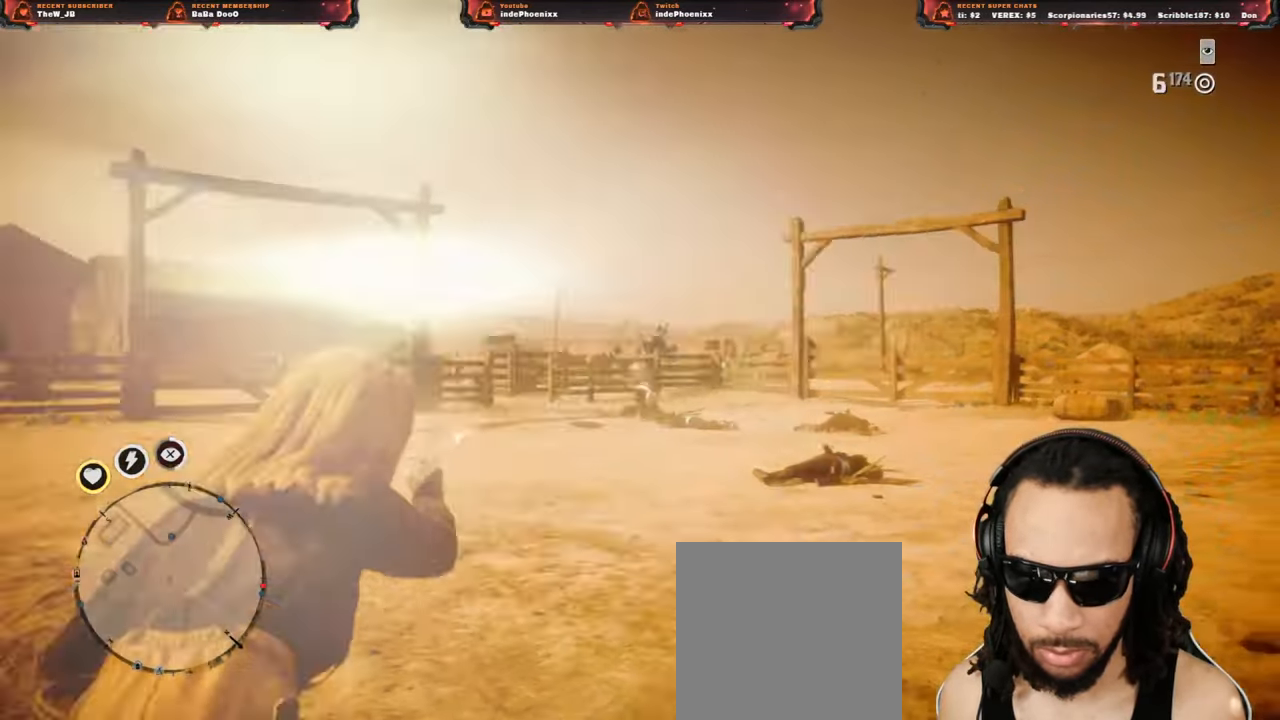
{"buttons": ["L2"], "left_stick": "up-right", "right_stick": "up", "events": [[17, "right_stick", "down"], [50, "left_stick", "down-left"], [417, "L2", "down"], [450, "right_stick", "up"], [467, "left_stick", "up-right"]]}
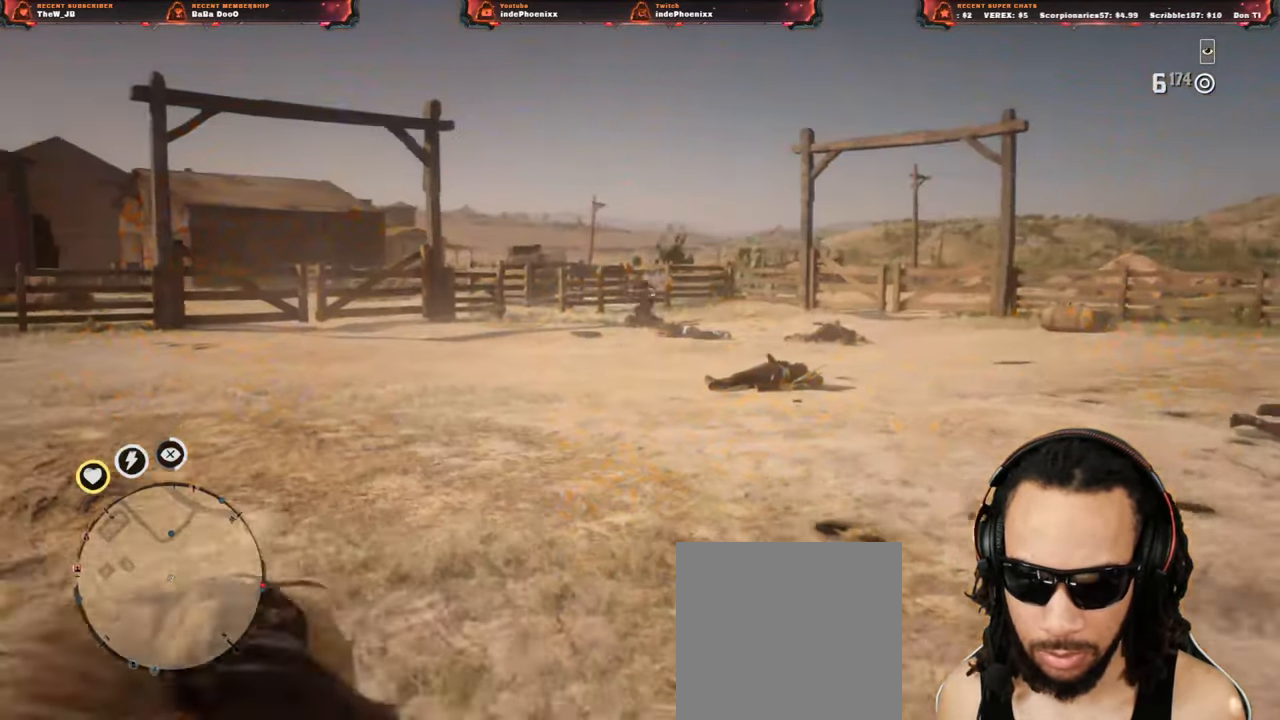
{"buttons": ["L2"], "left_stick": "up-right", "right_stick": "up", "events": [[17, "R3", "down"], [167, "R3", "up"]]}
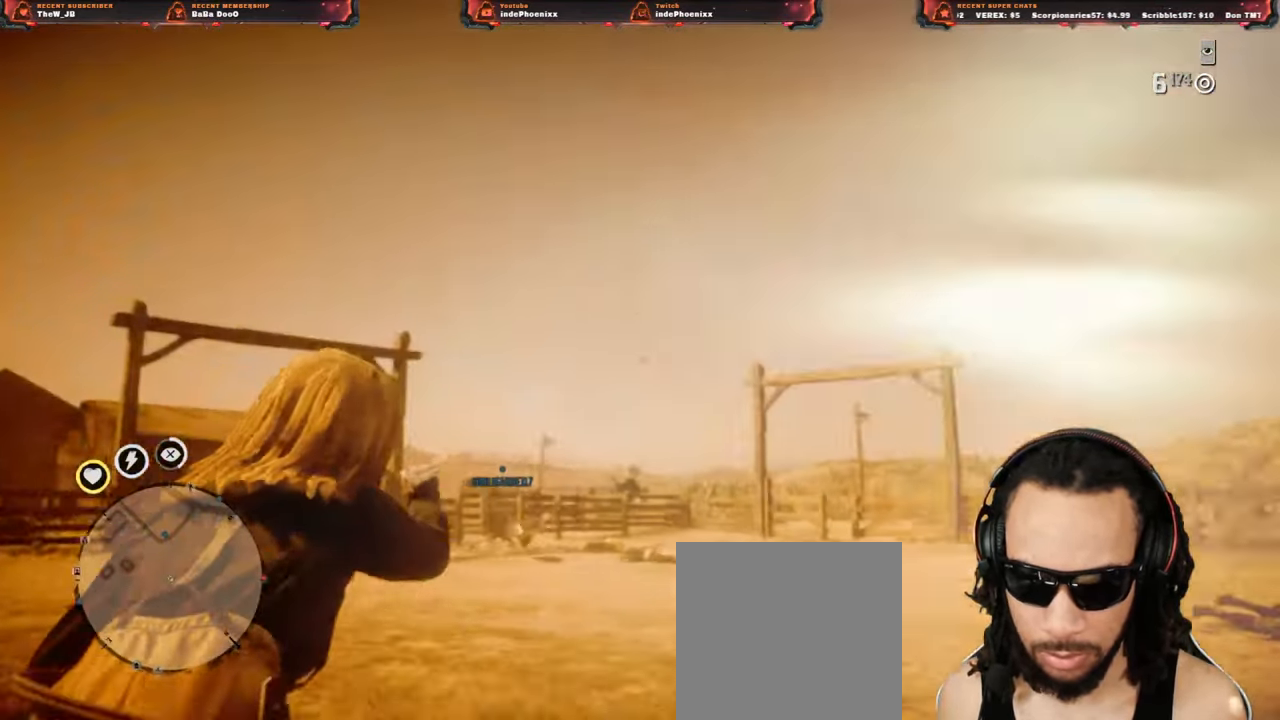
{"buttons": [], "left_stick": "left", "right_stick": "down", "events": [[67, "SQUARE", "down"], [133, "SQUARE", "up"], [133, "right_stick", "down"], [183, "left_stick", "down"], [200, "L2", "up"], [317, "left_stick", "down-left"], [483, "left_stick", "left"]]}
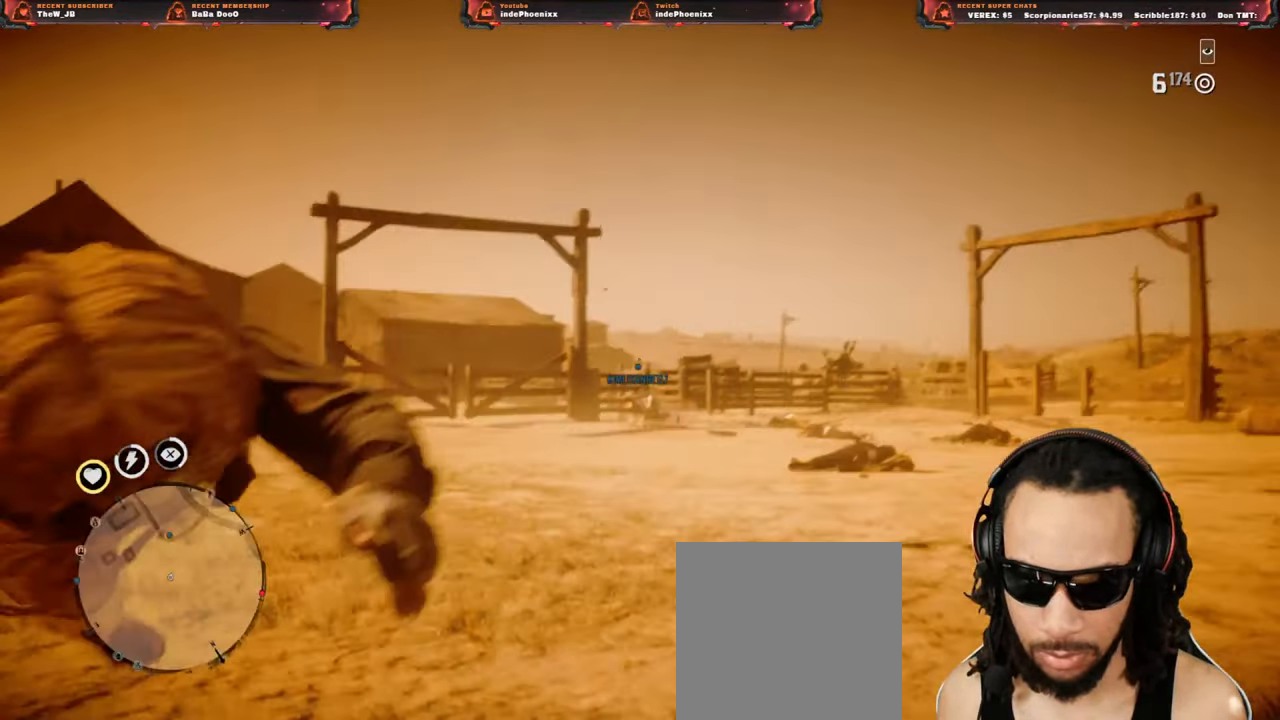
{"buttons": ["L2"], "left_stick": "up", "right_stick": "up-left", "events": [[117, "left_stick", "up-left"], [133, "L2", "down"], [317, "left_stick", "up"], [383, "R3", "down"], [383, "right_stick", "up"], [500, "R3", "up"], [500, "right_stick", "up-left"]]}
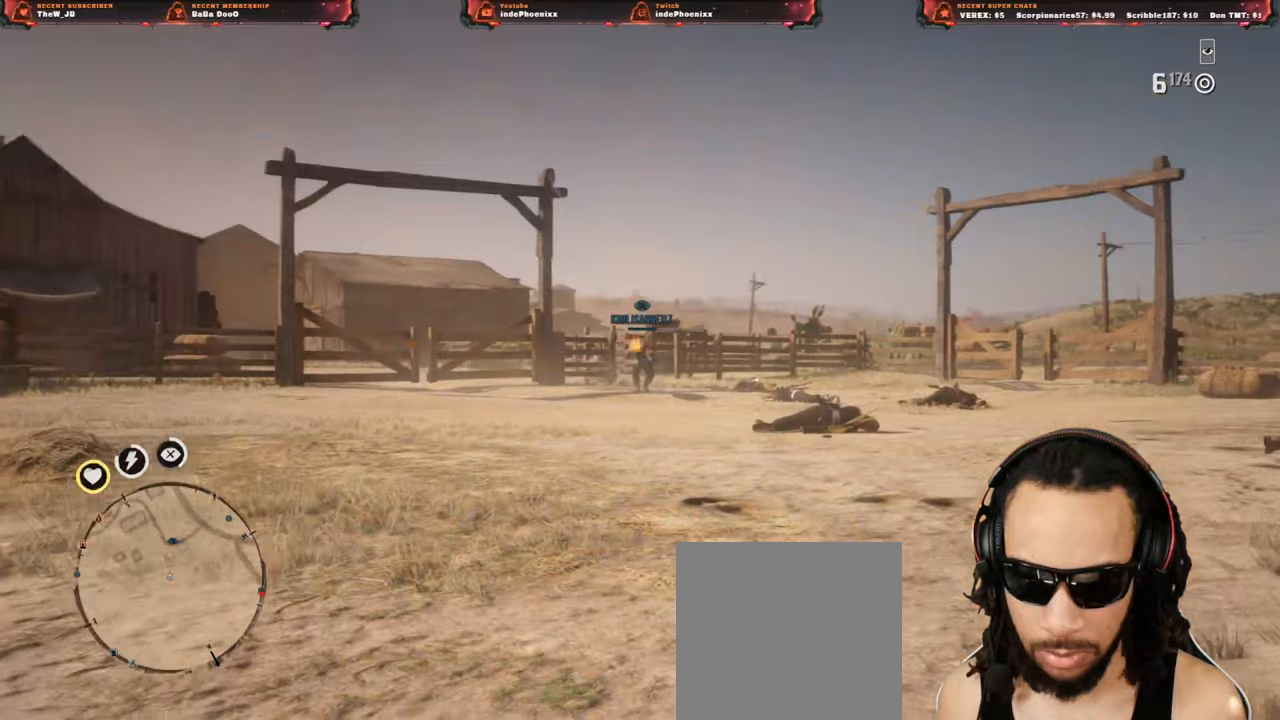
{"buttons": ["L2", "R2"], "left_stick": "left", "right_stick": "center", "events": [[183, "right_stick", "down-right"], [417, "left_stick", "left"], [433, "R2", "down"], [483, "right_stick", "center"]]}
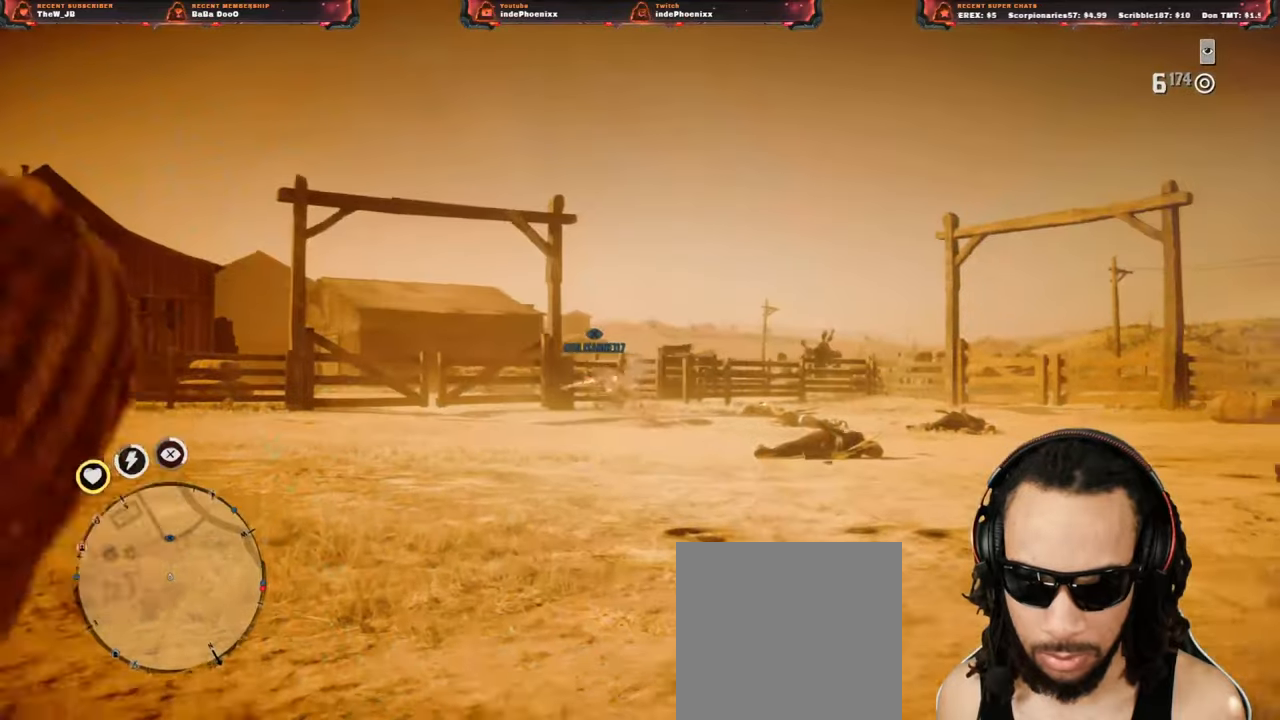
{"buttons": [], "left_stick": "down", "right_stick": "down", "events": [[33, "R2", "up"], [83, "SQUARE", "down"], [150, "SQUARE", "up"], [150, "left_stick", "down"], [200, "SQUARE", "down"], [267, "SQUARE", "up"], [267, "right_stick", "down"], [400, "L2", "up"]]}
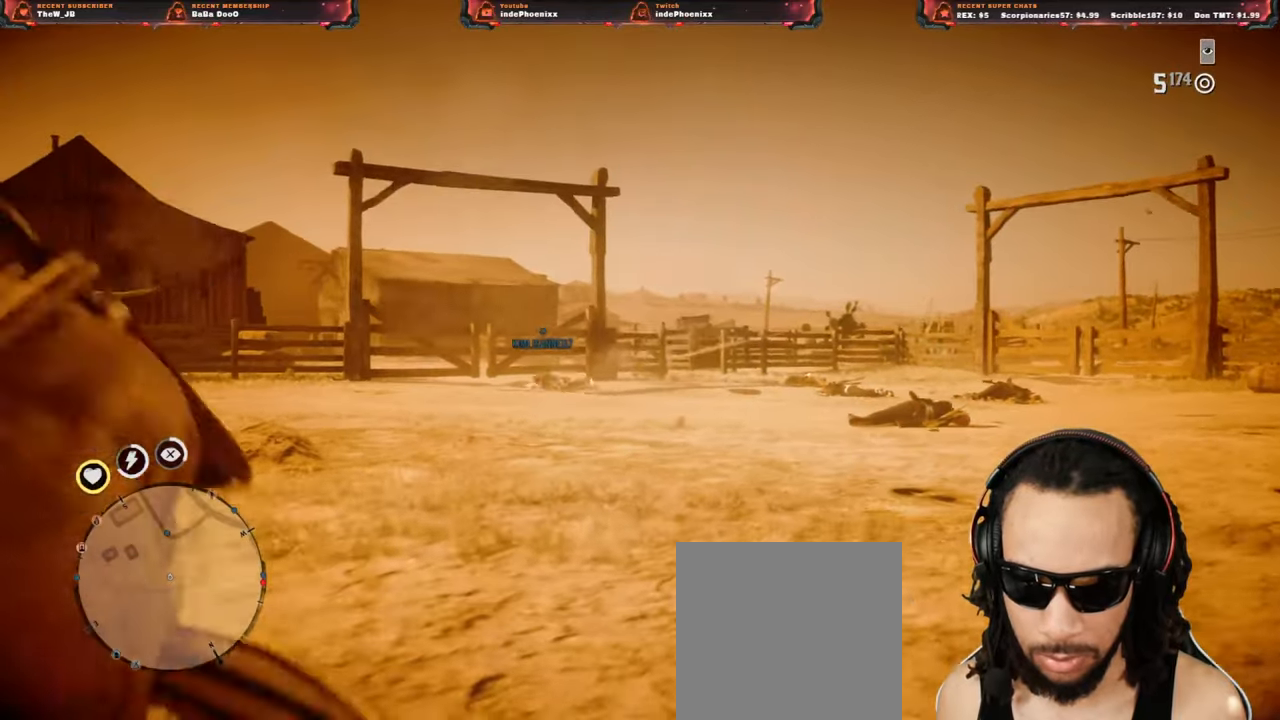
{"buttons": ["L2", "R3"], "left_stick": "up", "right_stick": "up", "events": [[83, "left_stick", "up"], [217, "L2", "down"], [417, "R3", "down"], [417, "right_stick", "up"]]}
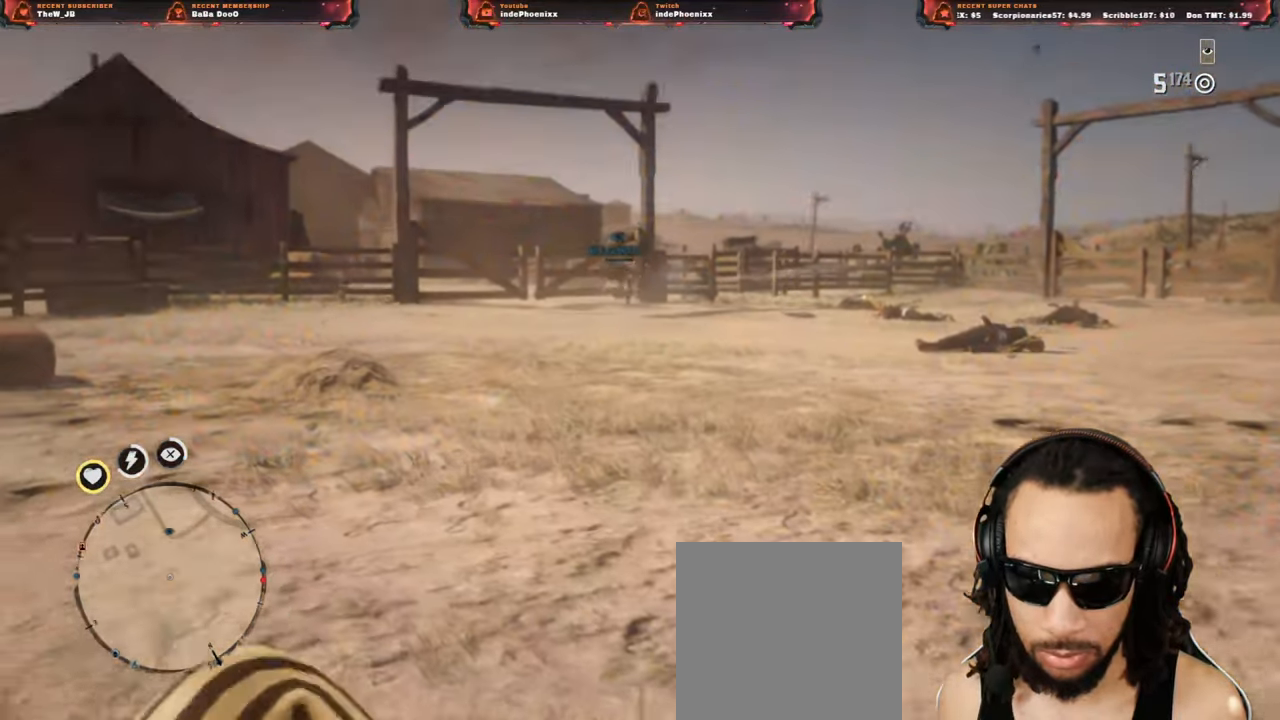
{"buttons": ["L2", "R2"], "left_stick": "up", "right_stick": "up", "events": [[50, "R3", "up"], [217, "right_stick", "down"], [433, "R2", "down"], [483, "right_stick", "up"]]}
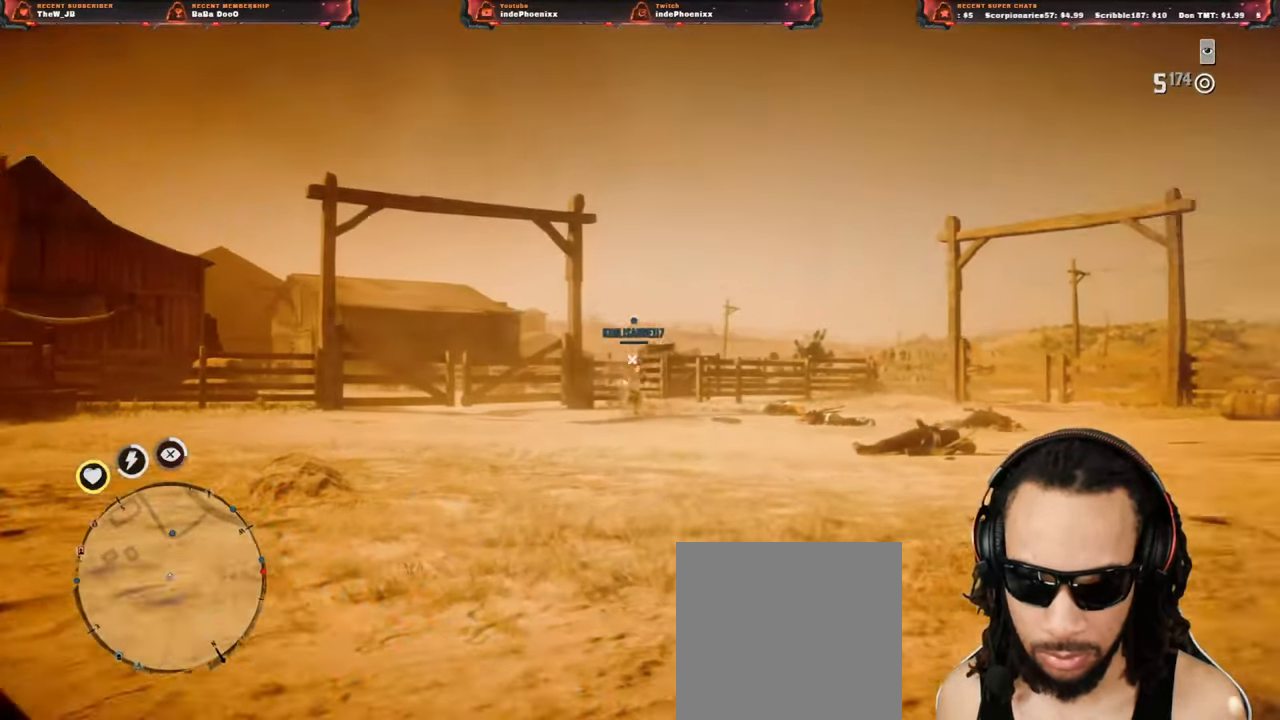
{"buttons": ["L2"], "left_stick": "down", "right_stick": "center", "events": [[50, "R2", "up"], [50, "left_stick", "right"], [83, "right_stick", "center"], [183, "SQUARE", "down"], [183, "left_stick", "down"], [267, "SQUARE", "up"], [317, "SQUARE", "down"], [383, "SQUARE", "up"]]}
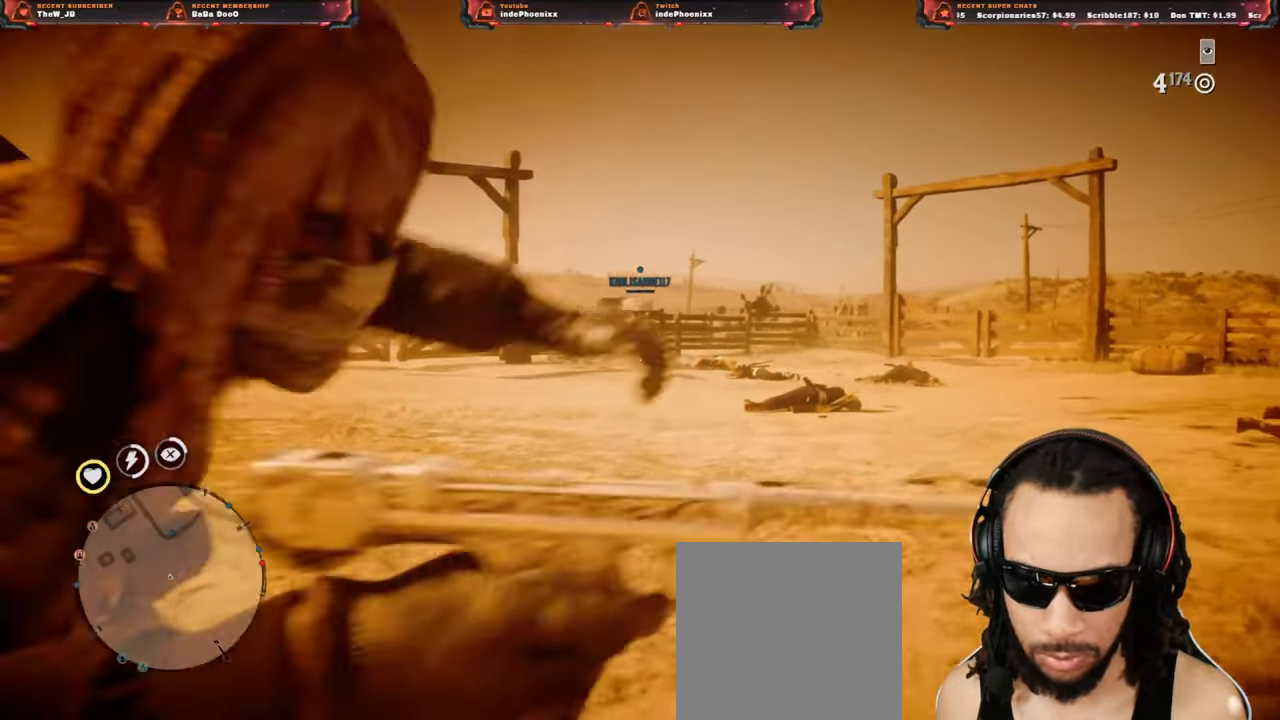
{"buttons": [], "left_stick": "left", "right_stick": "down", "events": [[50, "left_stick", "down-left"], [83, "right_stick", "down"], [183, "L2", "up"], [250, "left_stick", "left"]]}
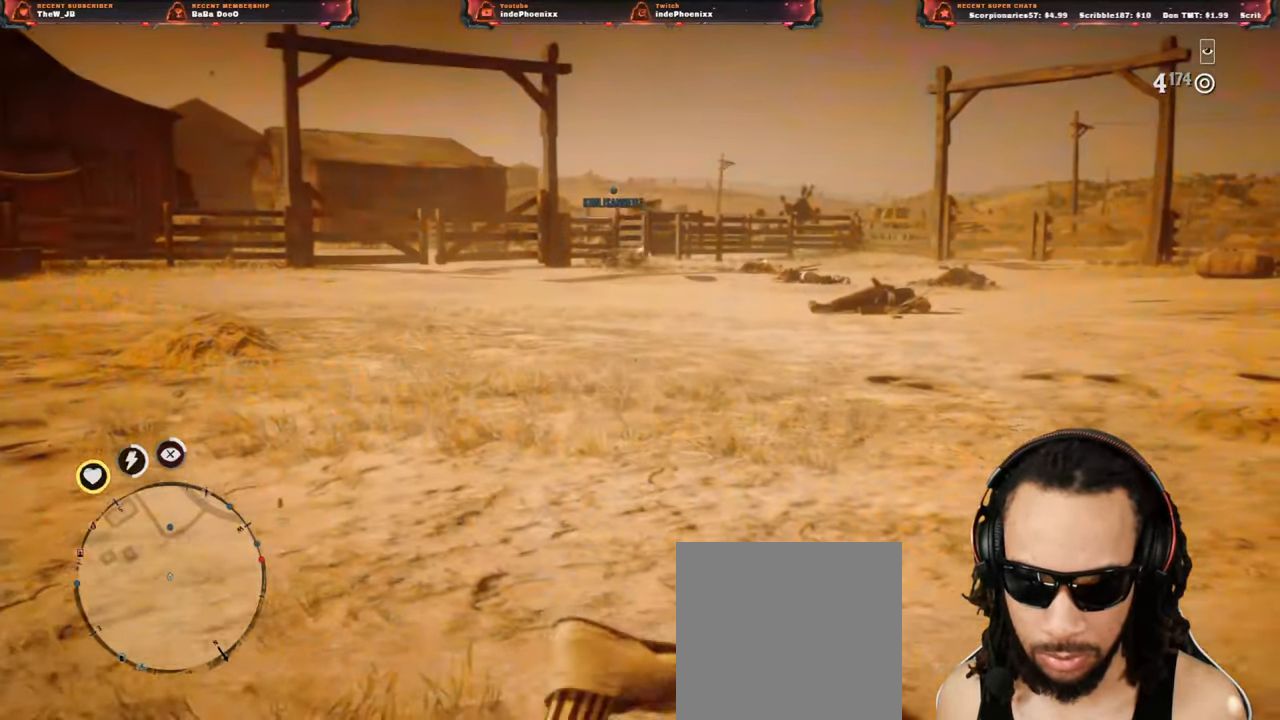
{"buttons": ["L2"], "left_stick": "up", "right_stick": "center", "events": [[17, "right_stick", "center"], [33, "L2", "down"], [50, "left_stick", "up-left"], [267, "R3", "down"], [267, "right_stick", "up"], [283, "left_stick", "up"], [400, "R3", "up"], [483, "right_stick", "center"]]}
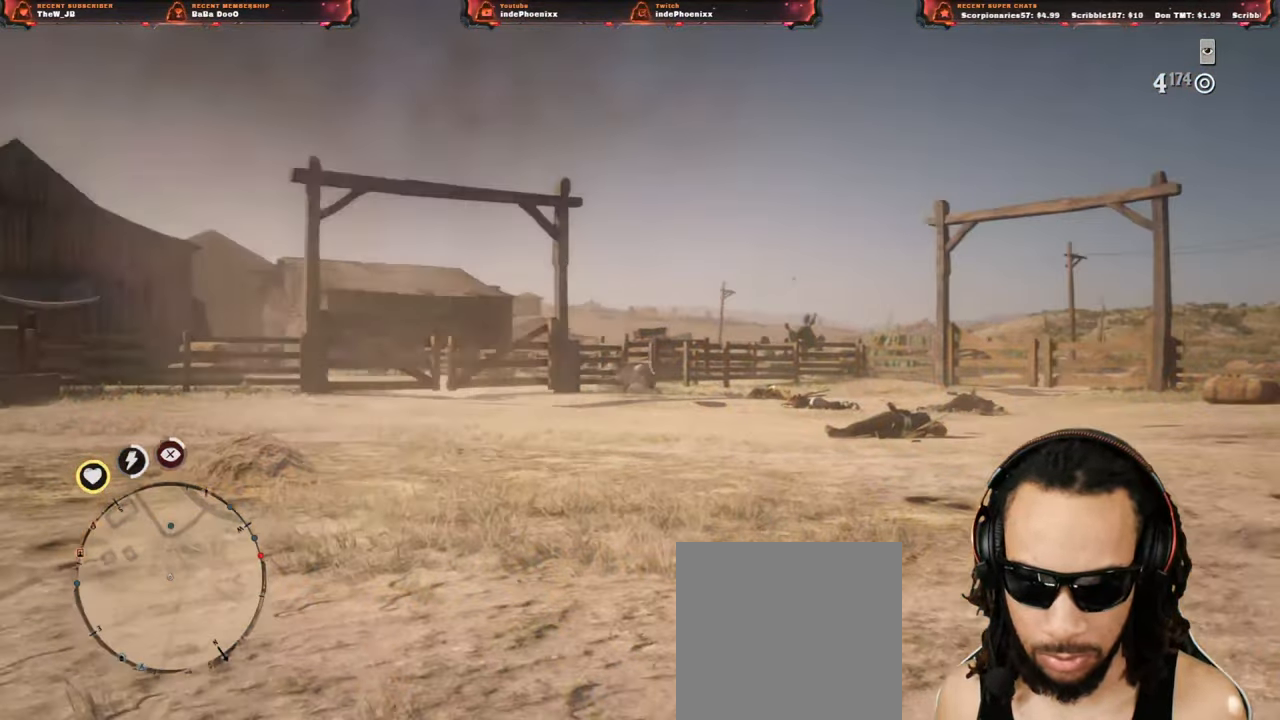
{"buttons": [], "left_stick": "up-left", "right_stick": "down", "events": [[50, "right_stick", "down-left"], [150, "right_stick", "down"], [267, "R2", "down"], [350, "R2", "up"], [383, "left_stick", "up-left"], [483, "L2", "up"]]}
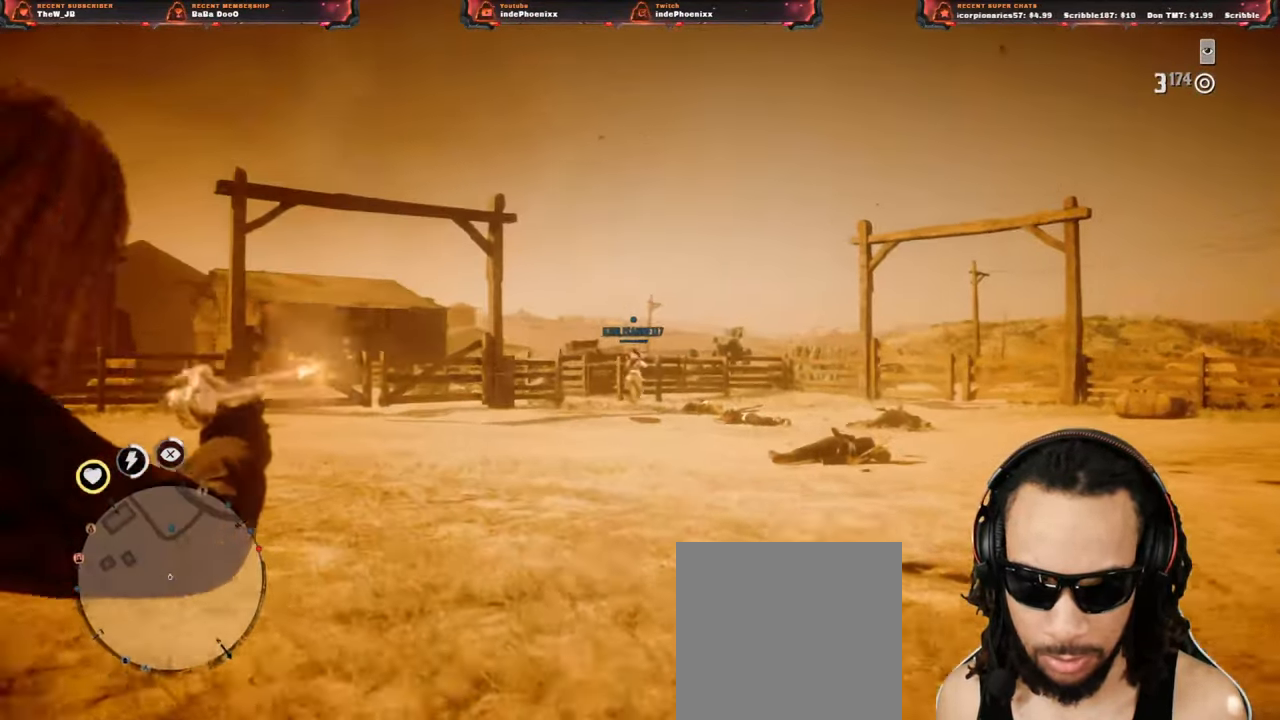
{"buttons": ["L2"], "left_stick": "down", "right_stick": "down", "events": [[117, "left_stick", "down"], [283, "left_stick", "down-right"], [450, "left_stick", "down"], [467, "L2", "down"]]}